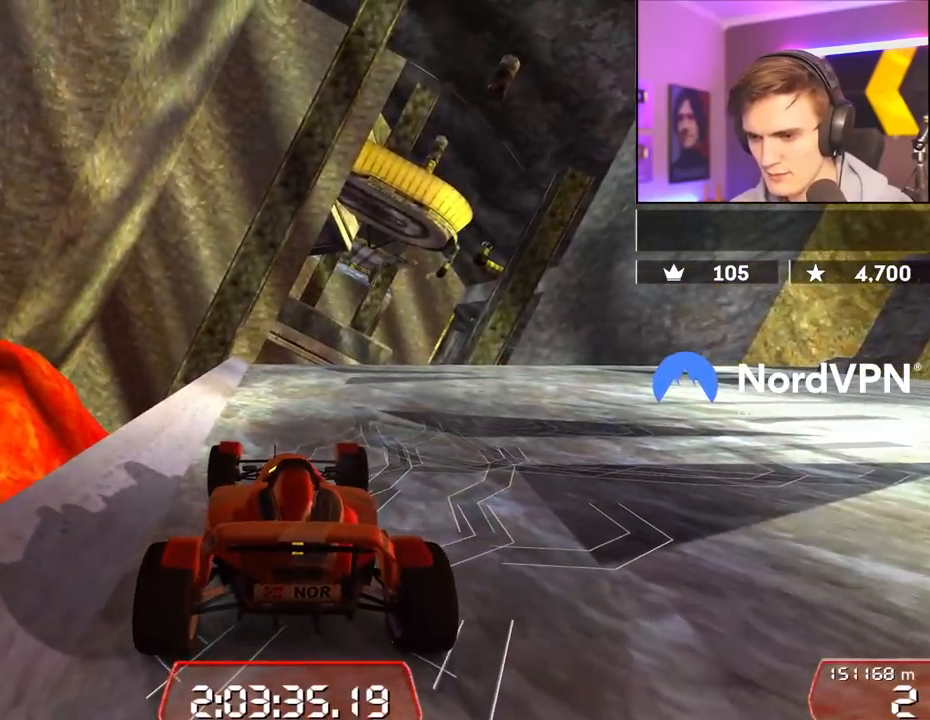
Gameplay with keyboard; each line is a JSON object with the keys held at the frame after it. "events" lists presses ("down") and releases ("up") of "brake", "down", "left", "right" and "up" between this image and that frame as [ms after this image, input, new state], when the widget could be followed in between. No other keys are recorded. Mouse input is not recorded. Key names are as the overlay labels them; some are game actions (e.g. jump) rather than physical keys.
{"keys": [], "events": [[200, "down", "down"], [300, "down", "up"]]}
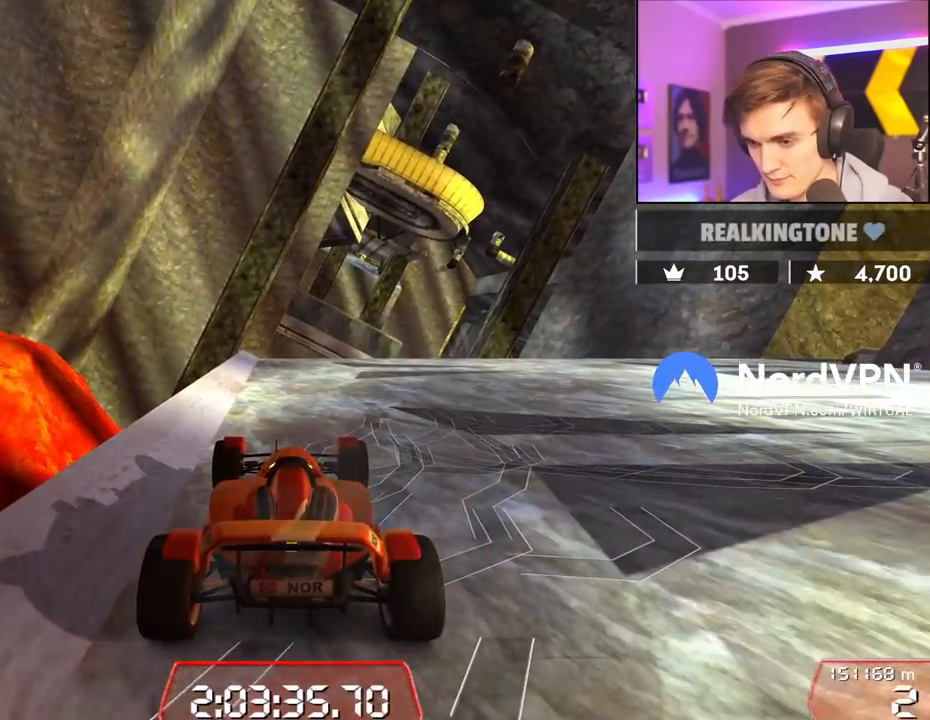
{"keys": ["left"], "events": [[167, "down", "down"], [317, "down", "up"], [500, "left", "down"]]}
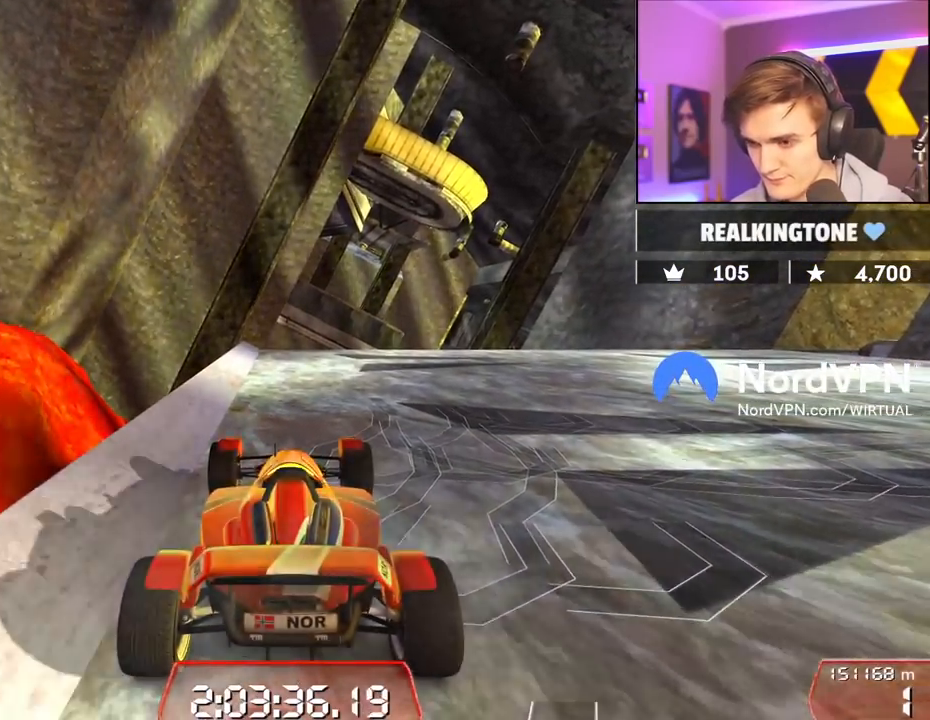
{"keys": [], "events": [[134, "left", "up"], [334, "left", "down"], [367, "up", "down"], [417, "left", "up"], [467, "up", "up"]]}
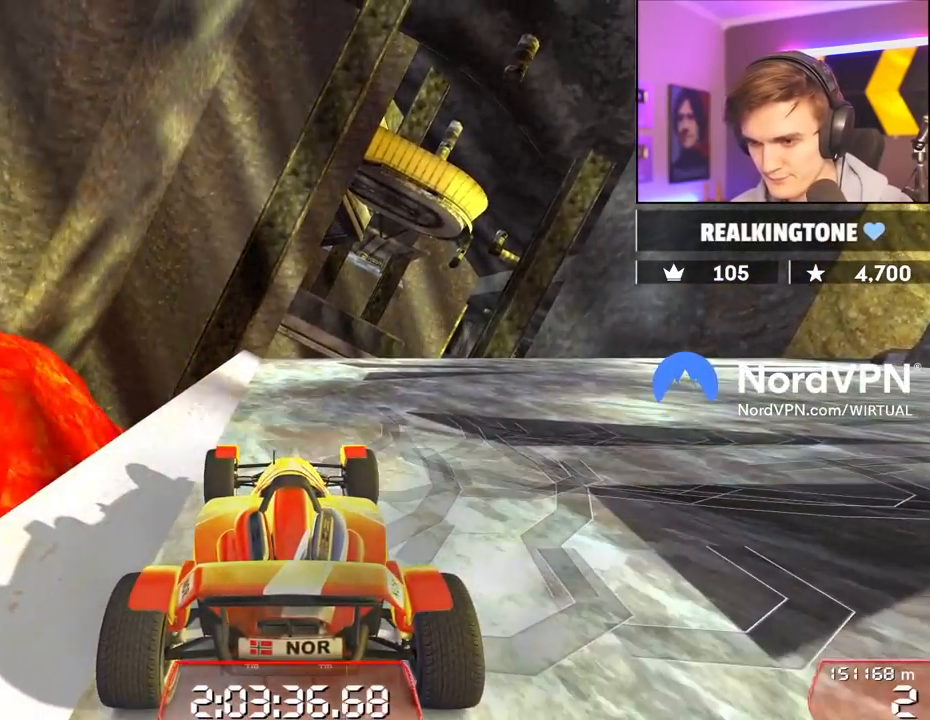
{"keys": [], "events": [[250, "down", "down"], [384, "down", "up"]]}
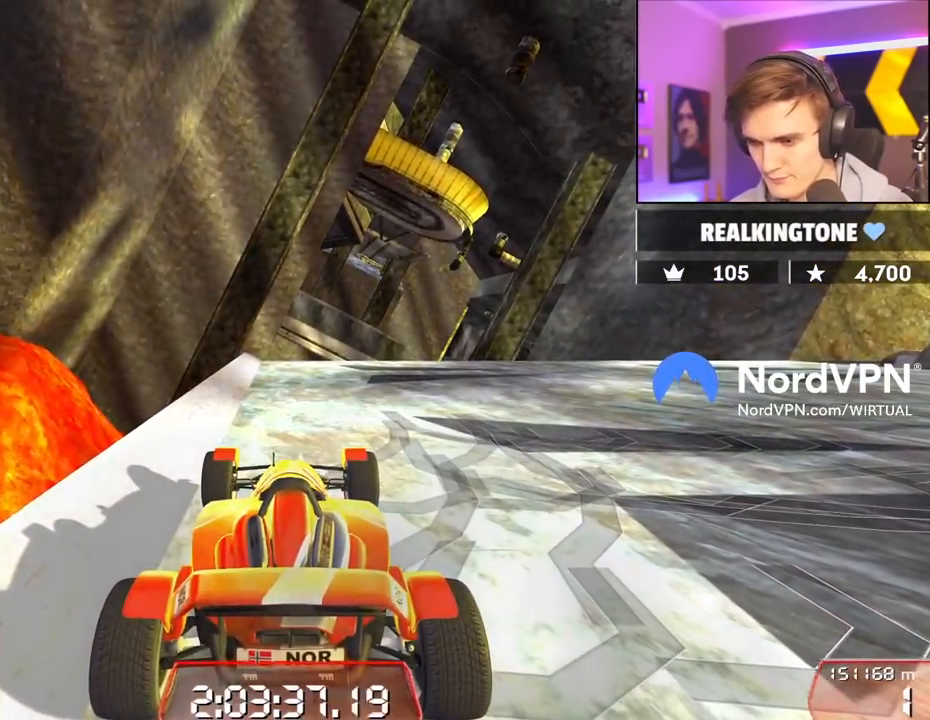
{"keys": ["left"], "events": [[217, "down", "down"], [317, "down", "up"], [400, "left", "down"]]}
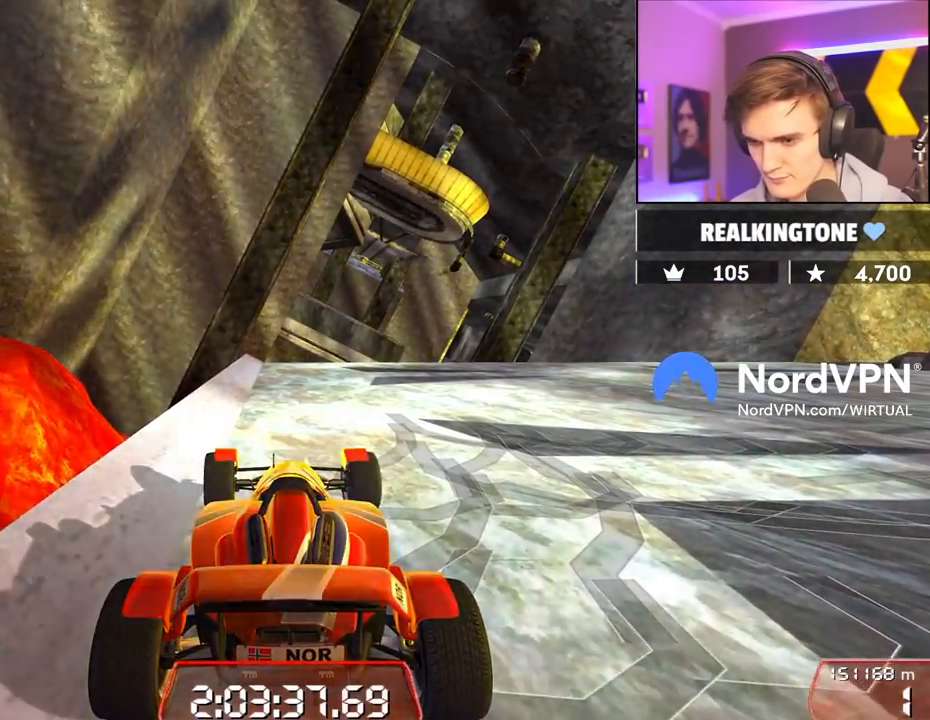
{"keys": [], "events": [[134, "left", "up"], [234, "left", "down"], [284, "left", "up"]]}
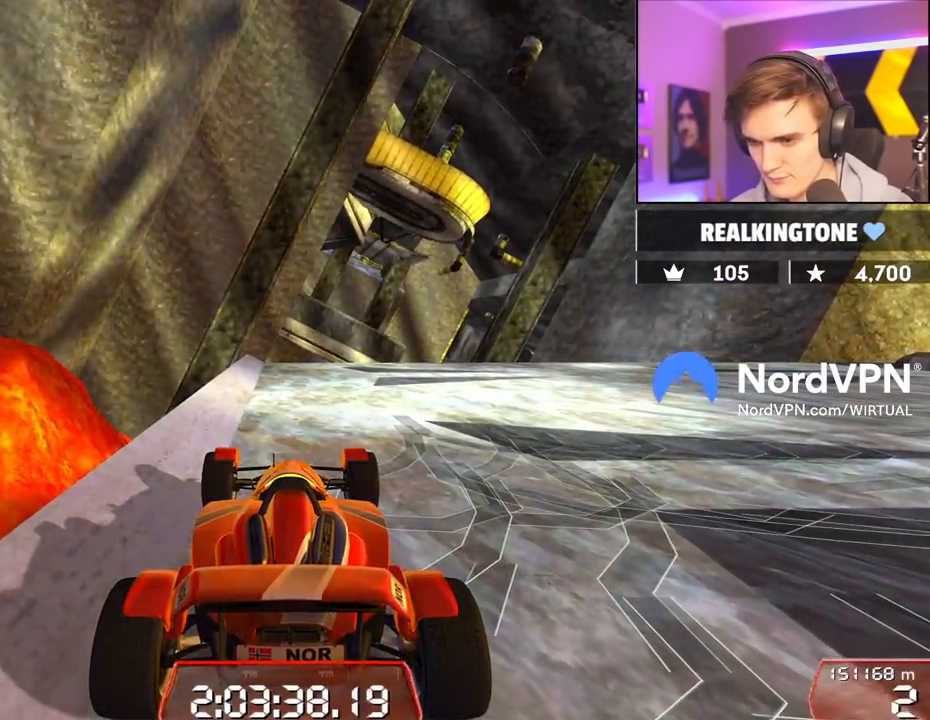
{"keys": ["up"], "events": [[17, "up", "down"], [67, "right", "down"], [484, "right", "up"]]}
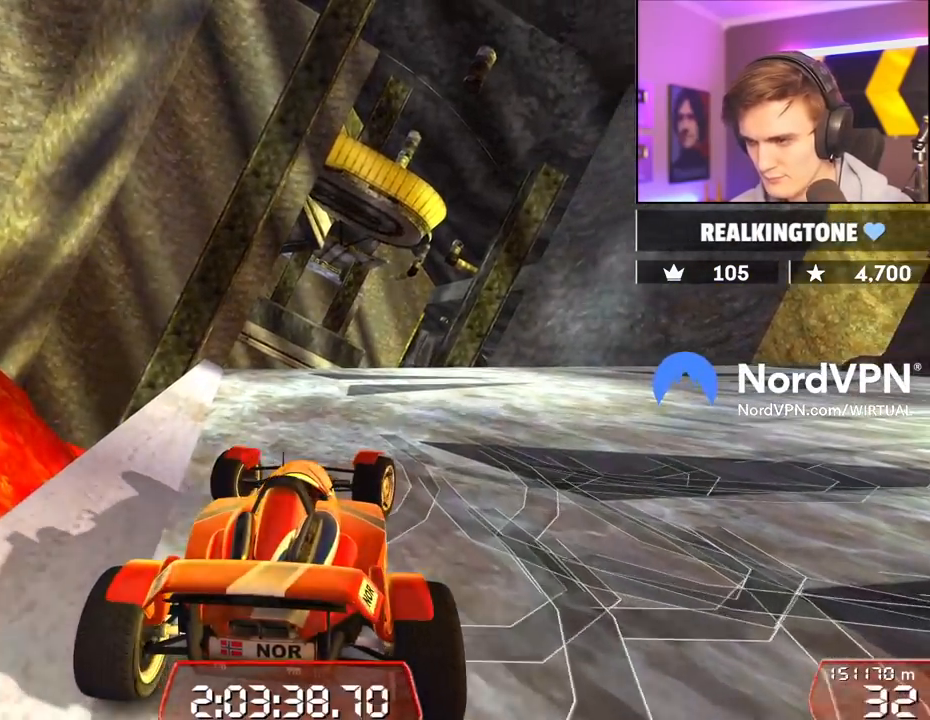
{"keys": ["up"], "events": [[84, "right", "down"], [450, "right", "up"]]}
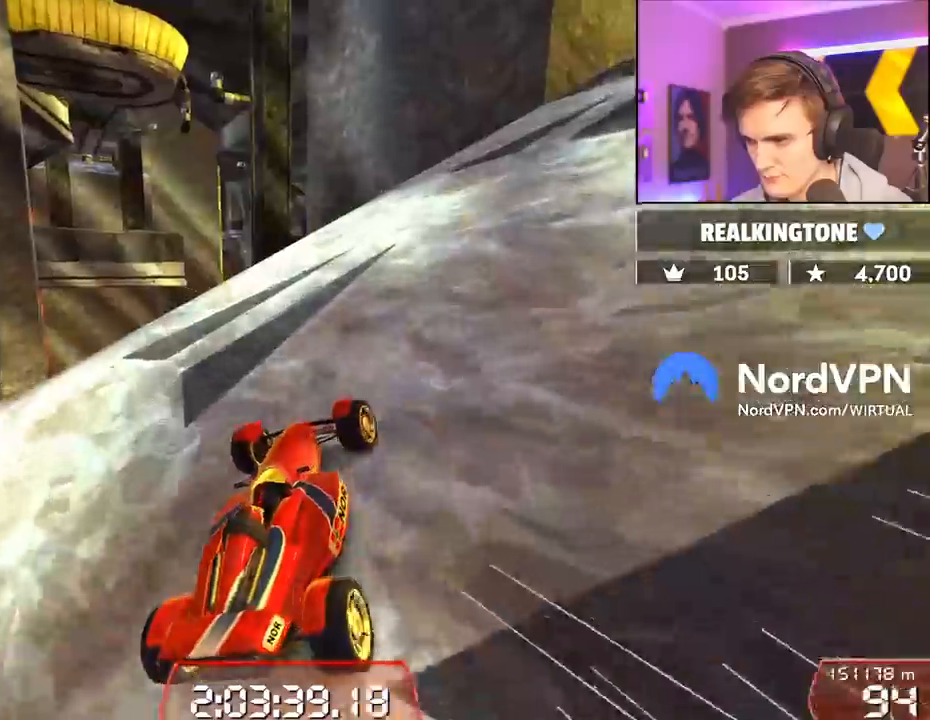
{"keys": ["up"], "events": [[50, "right", "down"], [284, "right", "up"]]}
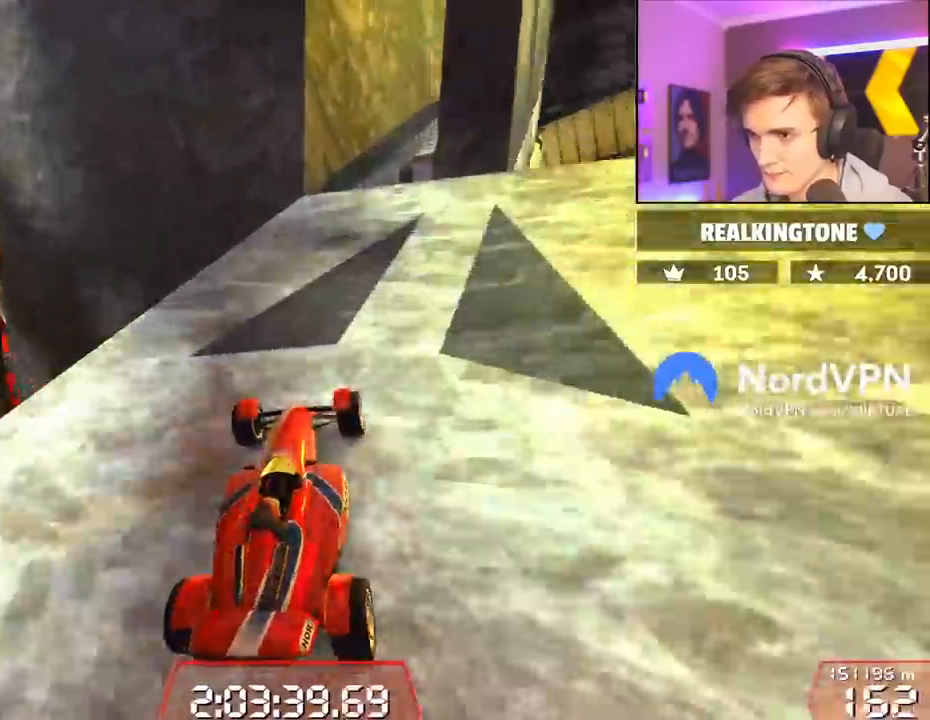
{"keys": ["right", "up"], "events": [[100, "right", "down"]]}
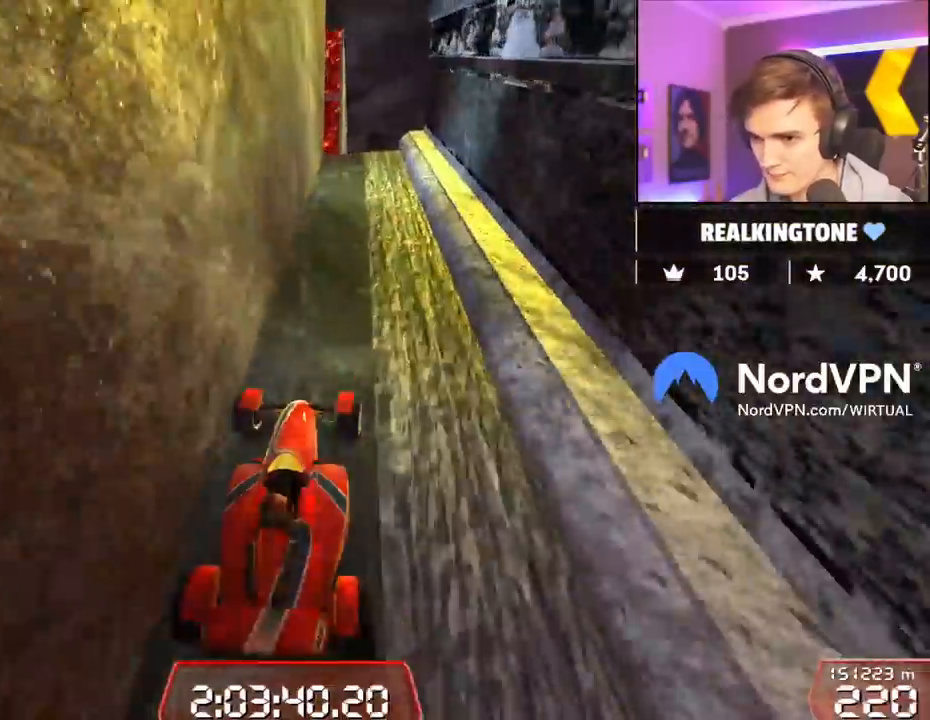
{"keys": ["up"], "events": [[34, "right", "up"], [267, "right", "down"], [400, "right", "up"]]}
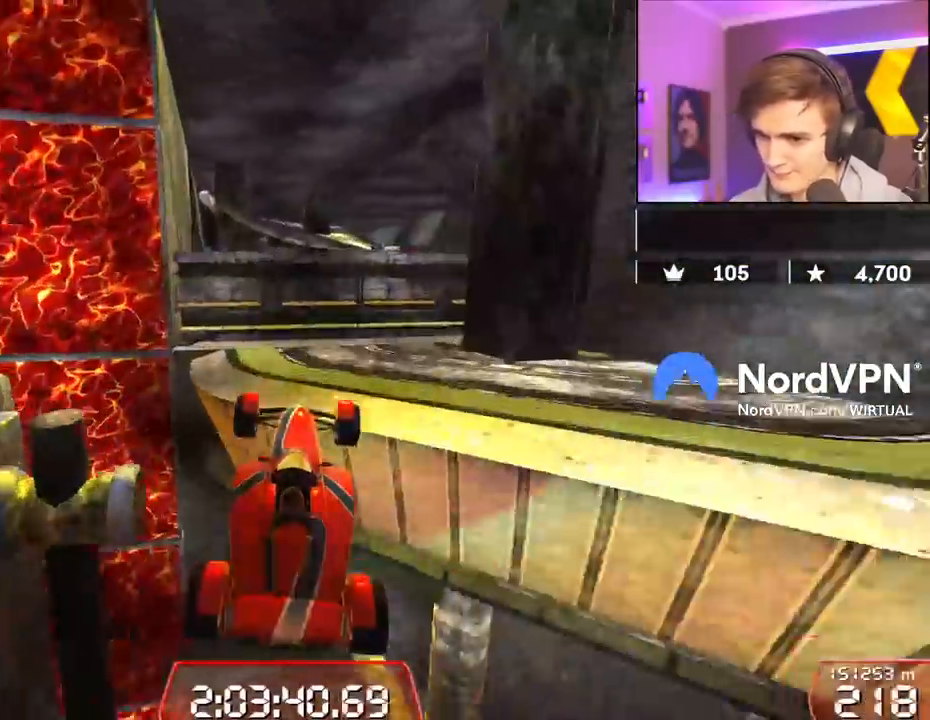
{"keys": ["up"], "events": [[284, "up", "up"], [334, "up", "down"]]}
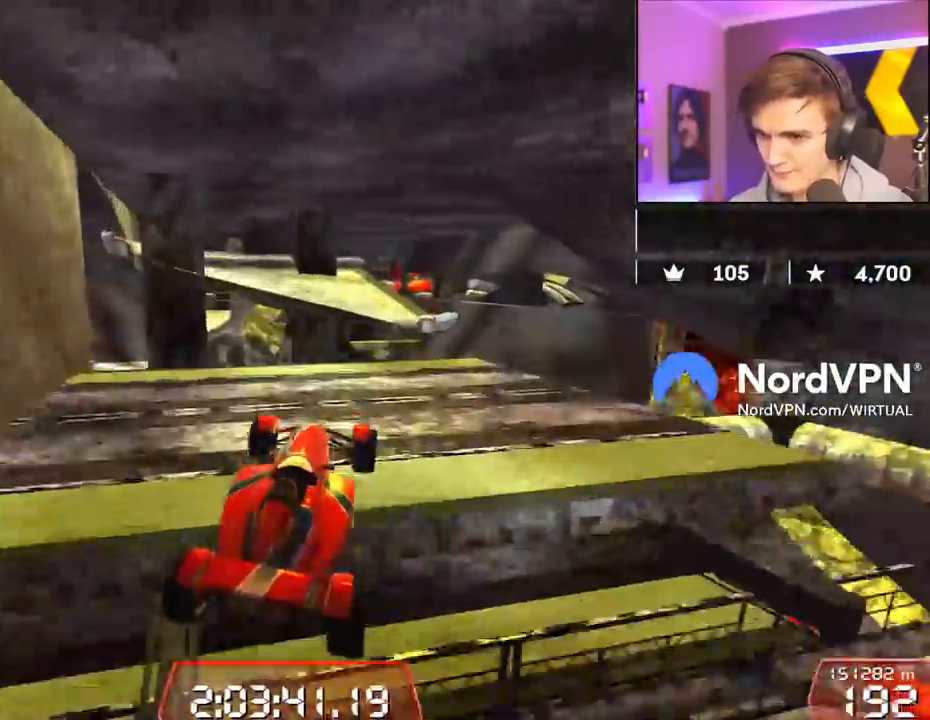
{"keys": ["up"], "events": []}
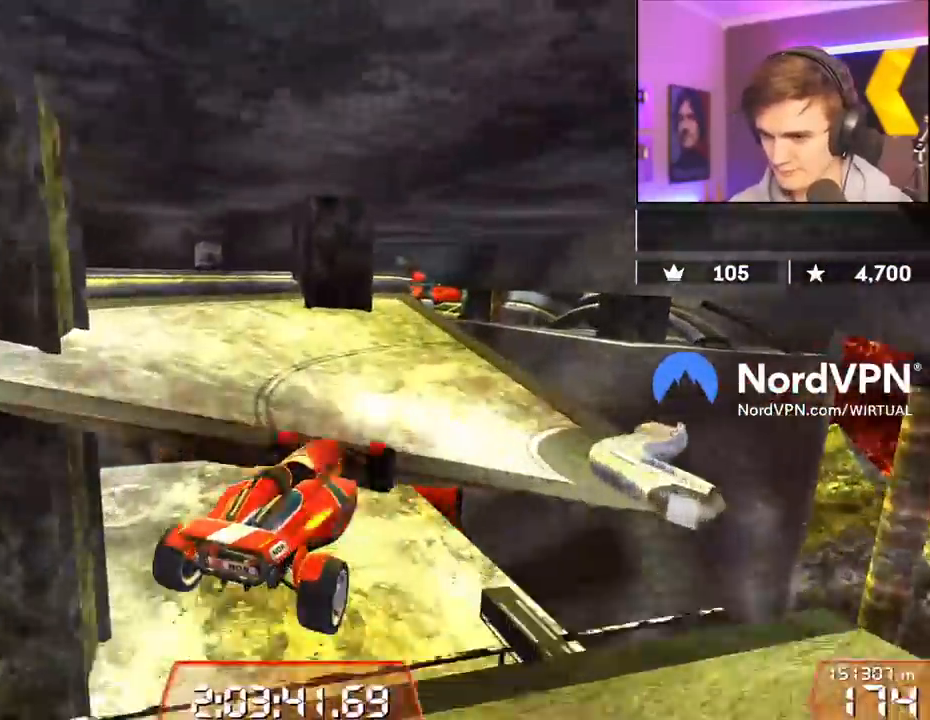
{"keys": ["right", "up"], "events": [[117, "right", "down"], [267, "right", "up"], [350, "right", "down"]]}
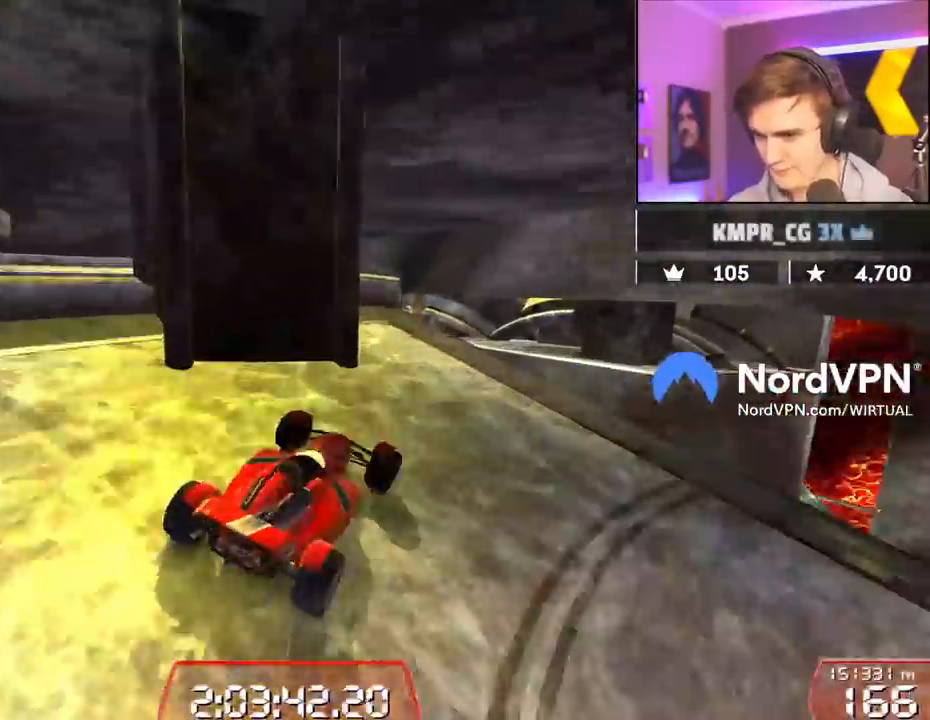
{"keys": [], "events": [[84, "right", "up"], [284, "left", "down"], [417, "left", "up"], [417, "up", "up"]]}
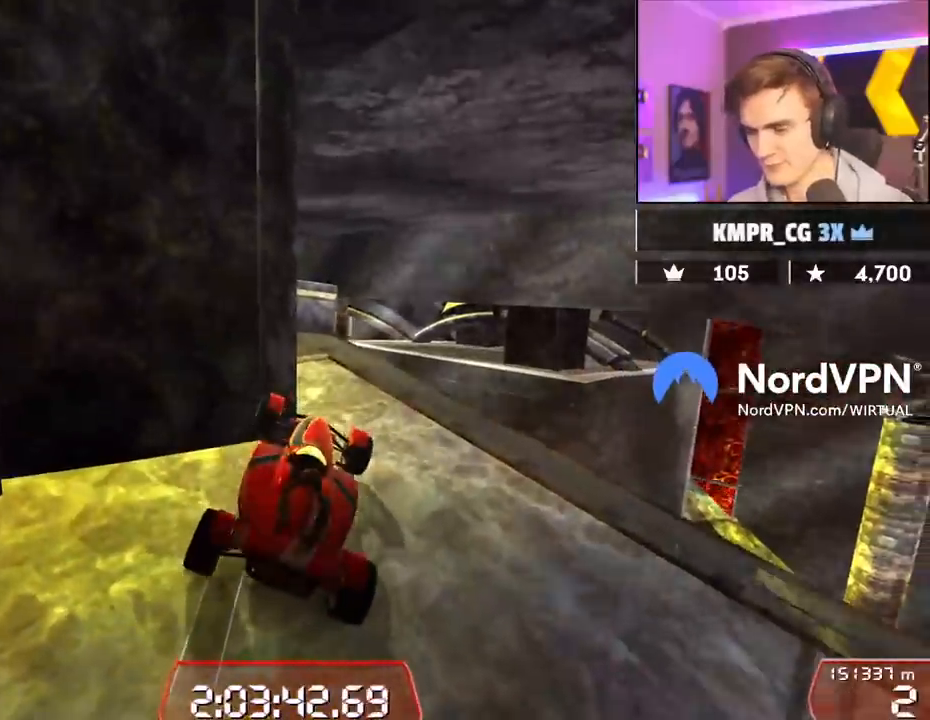
{"keys": [], "events": []}
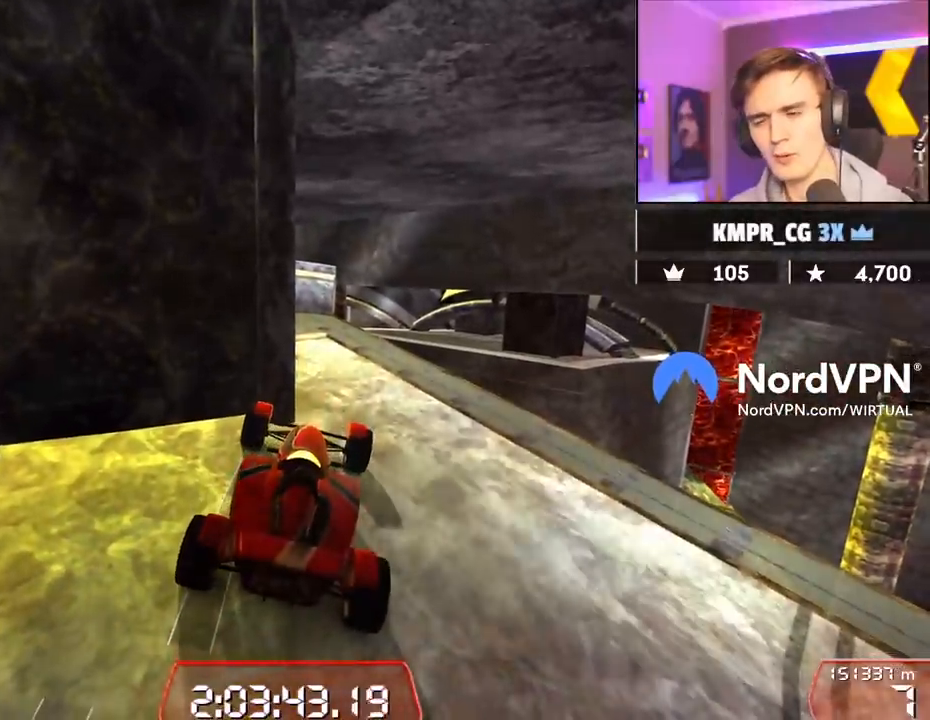
{"keys": ["down", "left"], "events": [[84, "down", "down"], [84, "left", "down"]]}
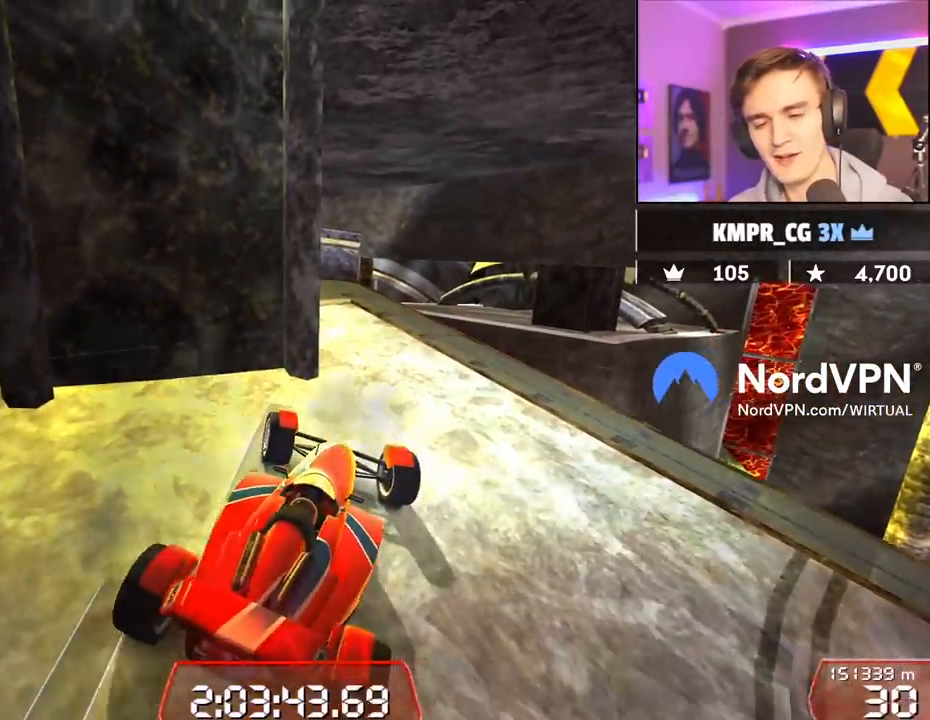
{"keys": ["down", "left"], "events": []}
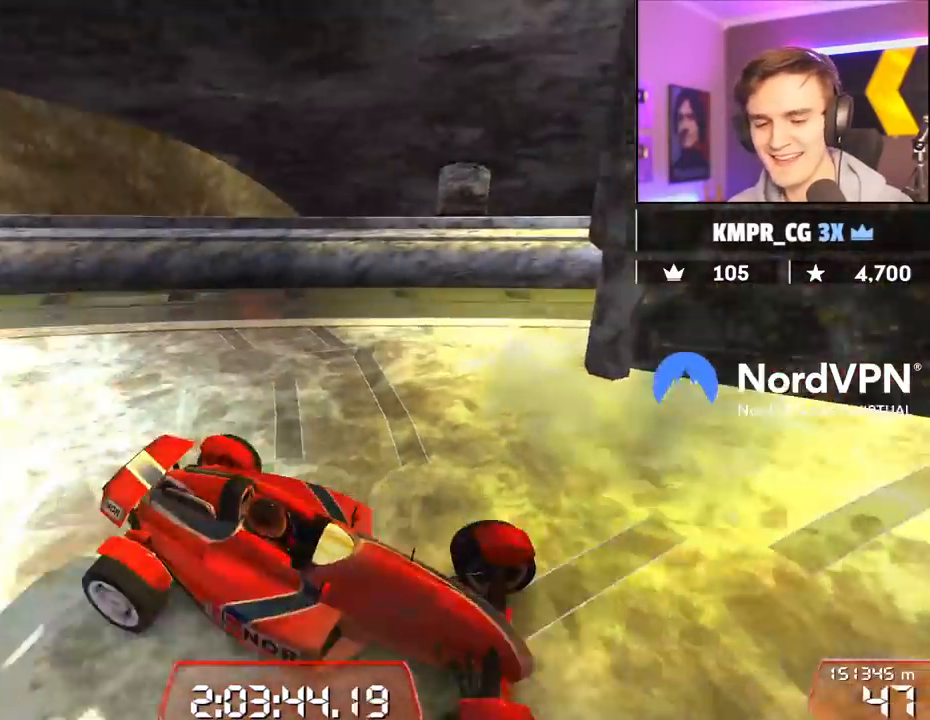
{"keys": ["down", "right", "up"], "events": [[267, "left", "up"], [334, "right", "down"], [334, "up", "down"]]}
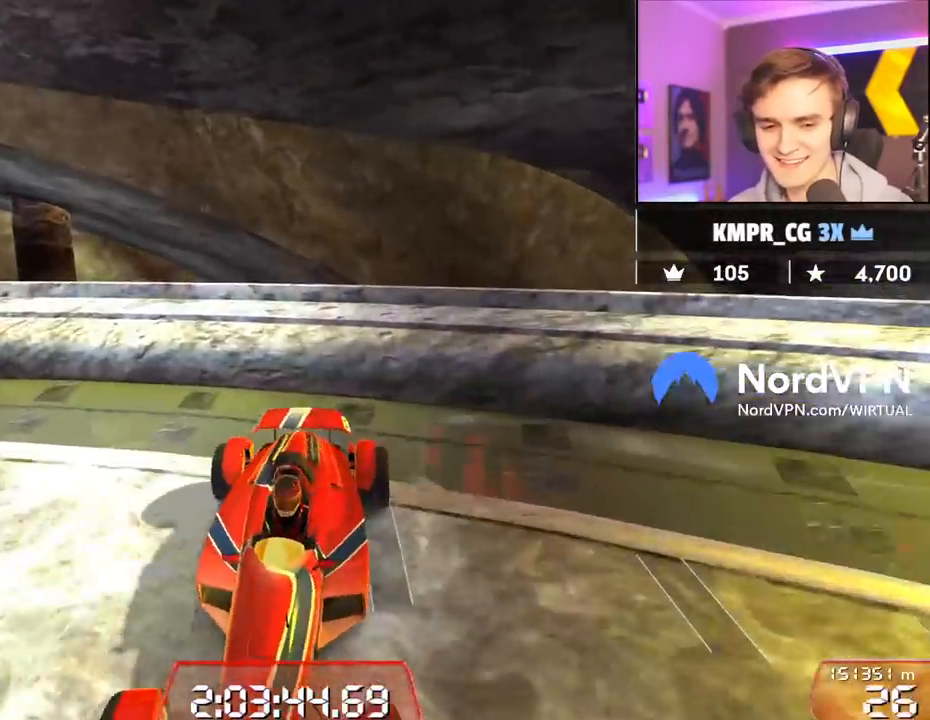
{"keys": ["right", "up"], "events": [[317, "down", "up"]]}
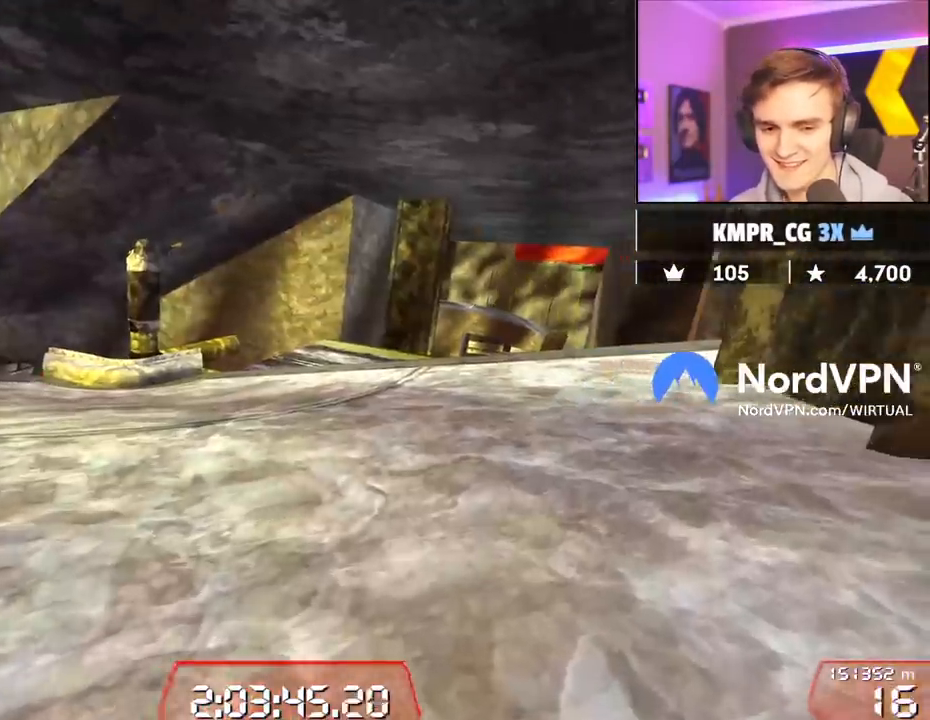
{"keys": ["up"], "events": [[284, "right", "up"], [367, "left", "down"], [467, "left", "up"]]}
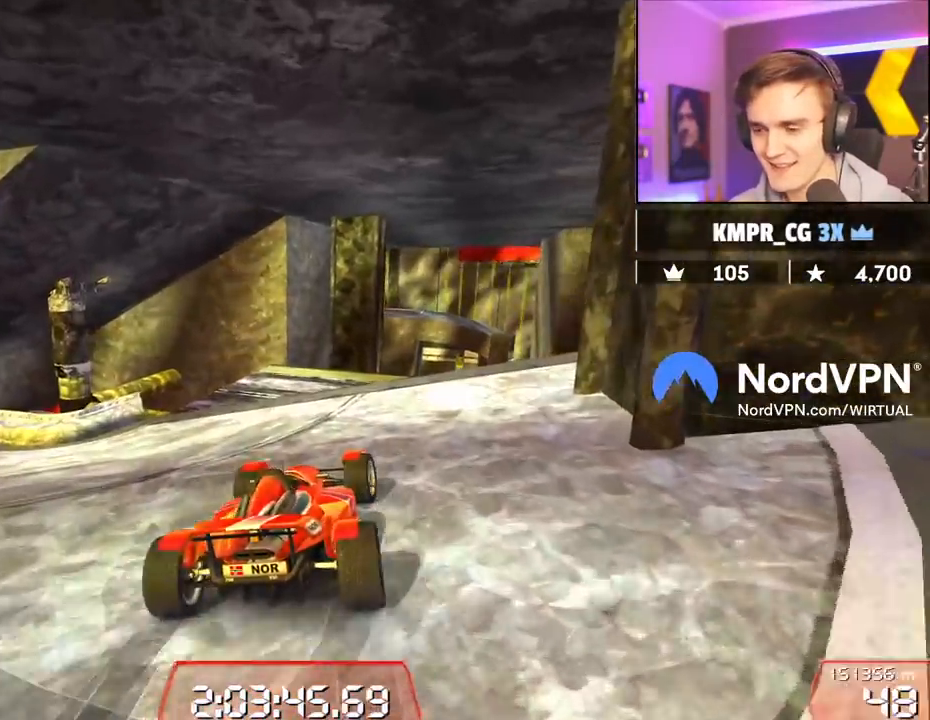
{"keys": ["right"], "events": [[334, "up", "up"], [434, "right", "down"]]}
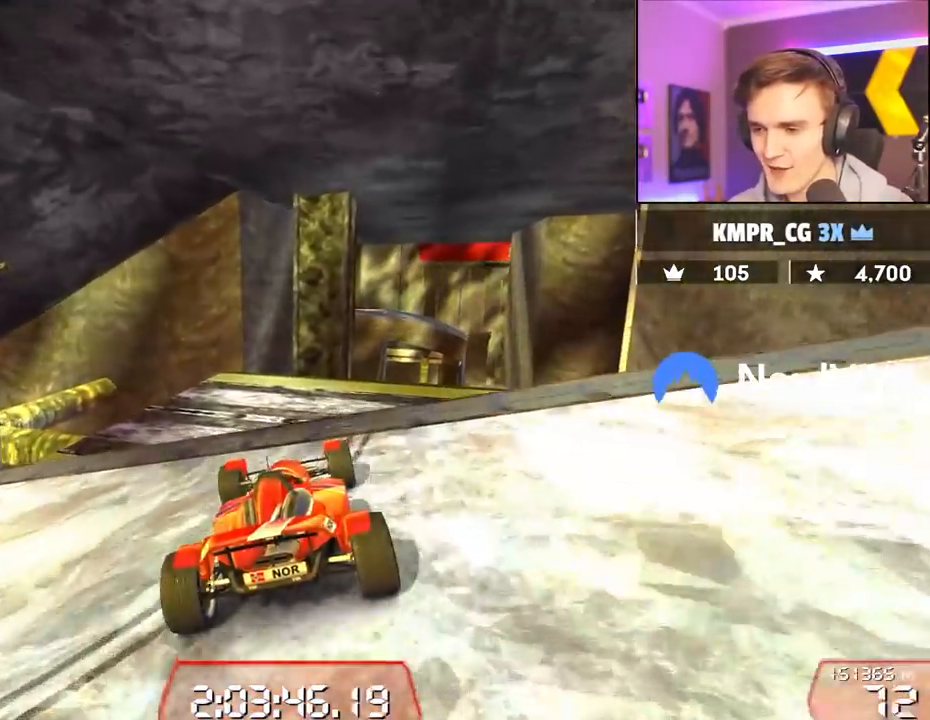
{"keys": ["brake"], "events": [[34, "right", "up"], [450, "brake", "down"]]}
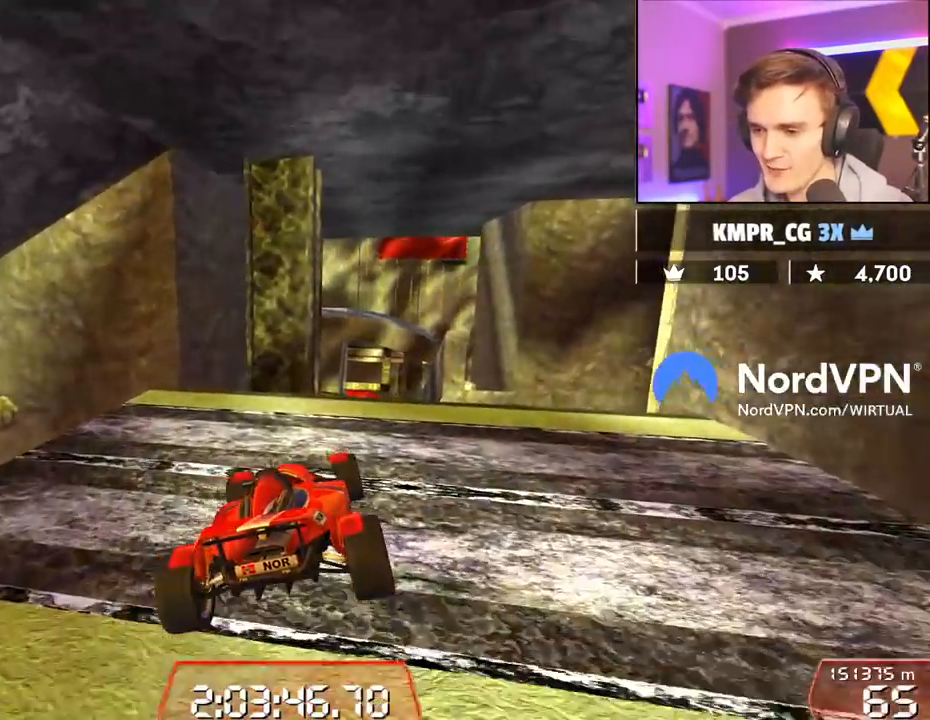
{"keys": ["right"], "events": [[84, "brake", "up"], [284, "right", "down"]]}
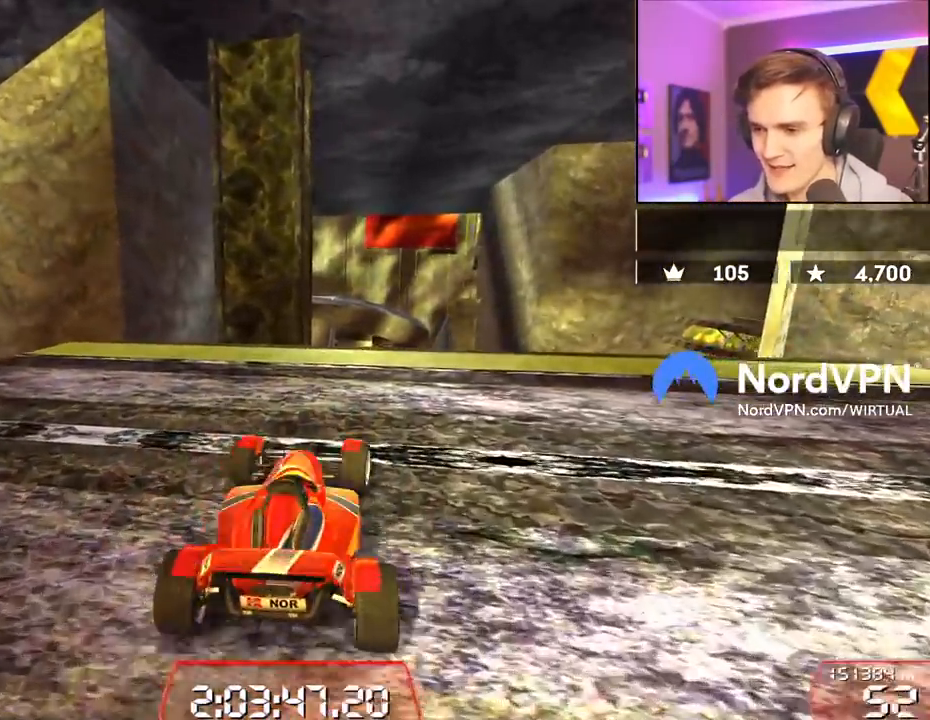
{"keys": [], "events": [[67, "right", "up"], [167, "up", "down"], [484, "up", "up"]]}
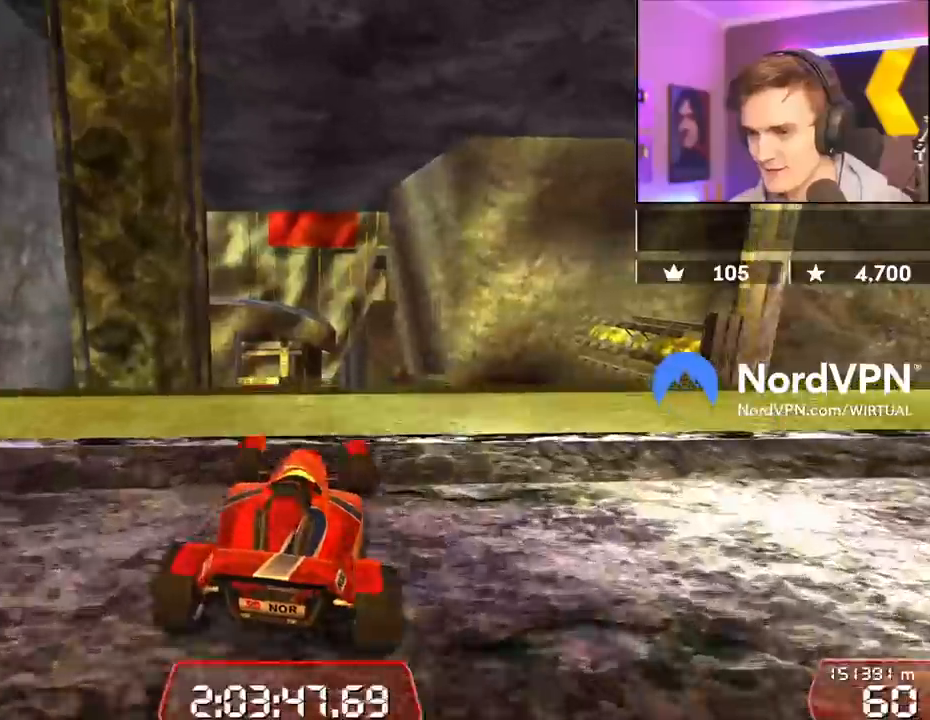
{"keys": ["brake"], "events": [[167, "left", "down"], [167, "up", "down"], [317, "left", "up"], [350, "left", "down"], [450, "left", "up"], [500, "brake", "down"], [500, "up", "up"]]}
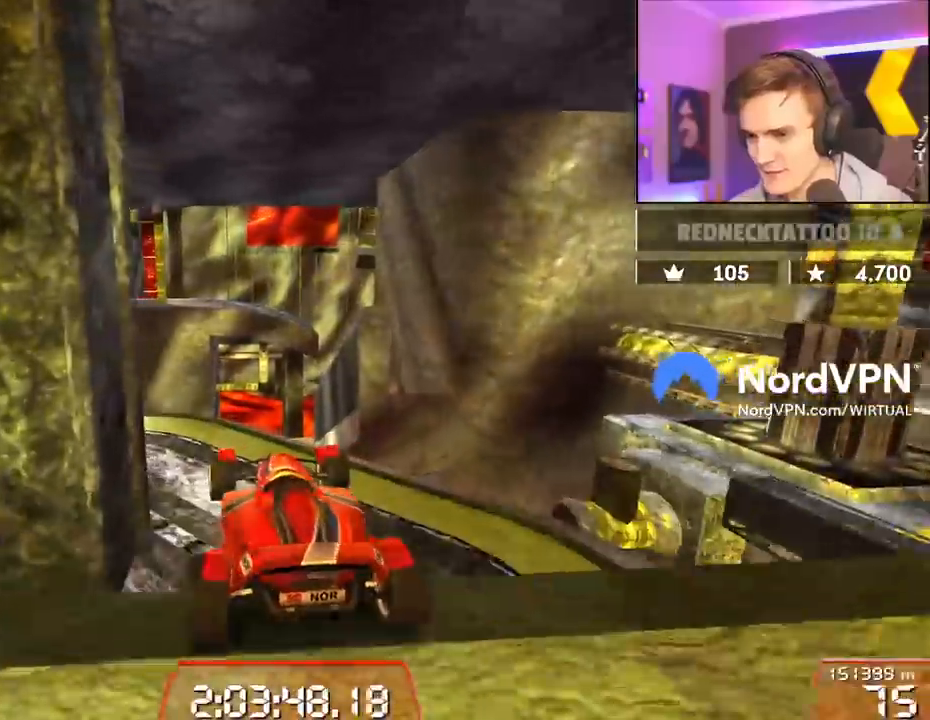
{"keys": ["right"], "events": [[84, "up", "down"], [134, "brake", "up"], [134, "up", "up"], [184, "right", "down"], [284, "right", "up"], [417, "right", "down"]]}
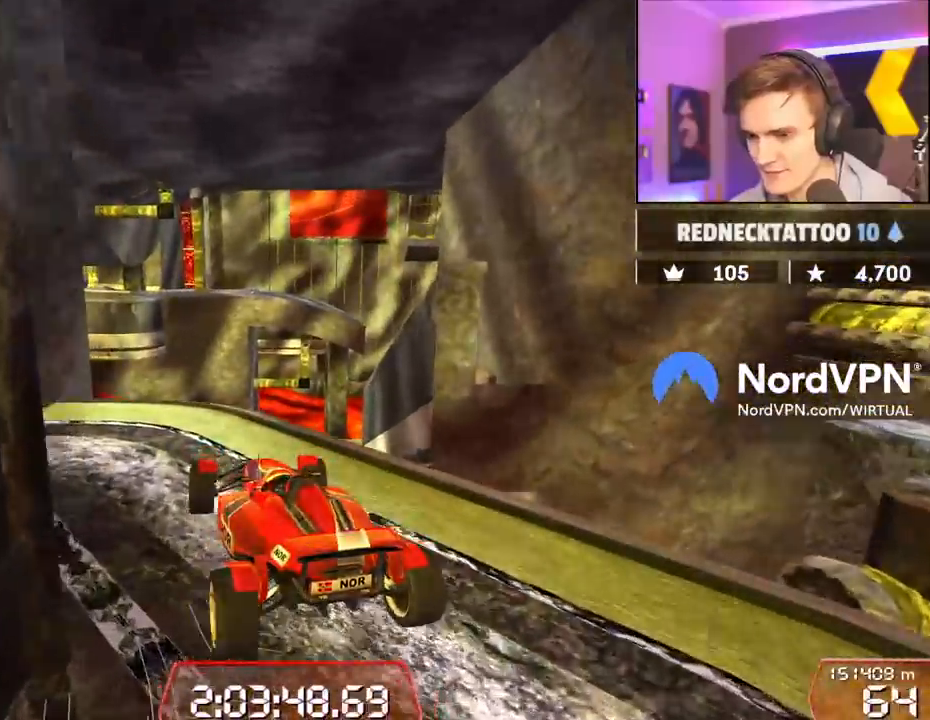
{"keys": ["left"], "events": [[150, "right", "up"], [484, "left", "down"]]}
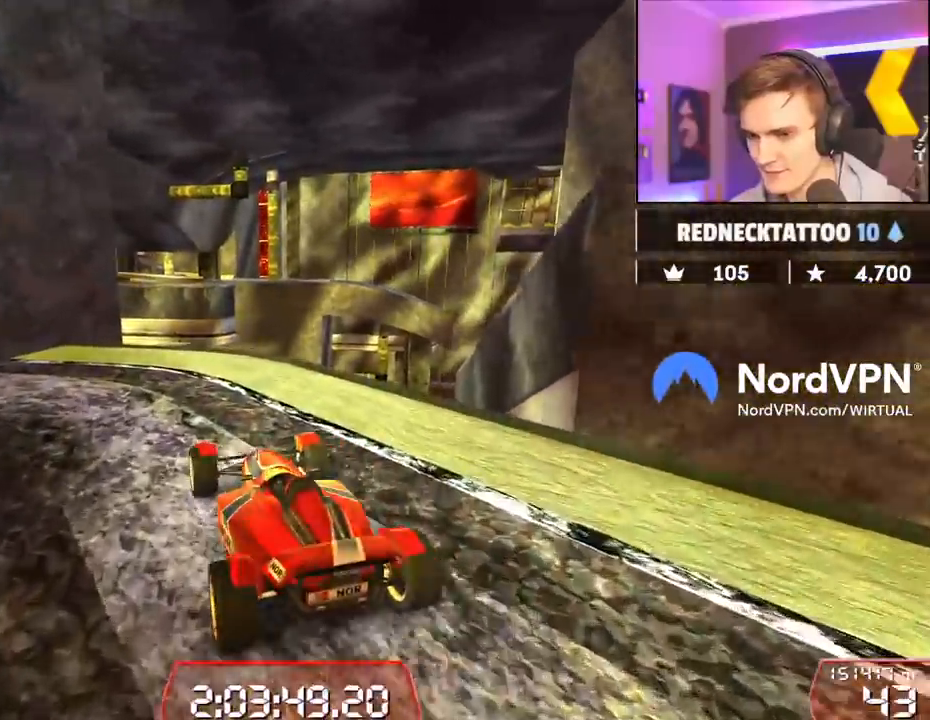
{"keys": [], "events": [[84, "left", "up"]]}
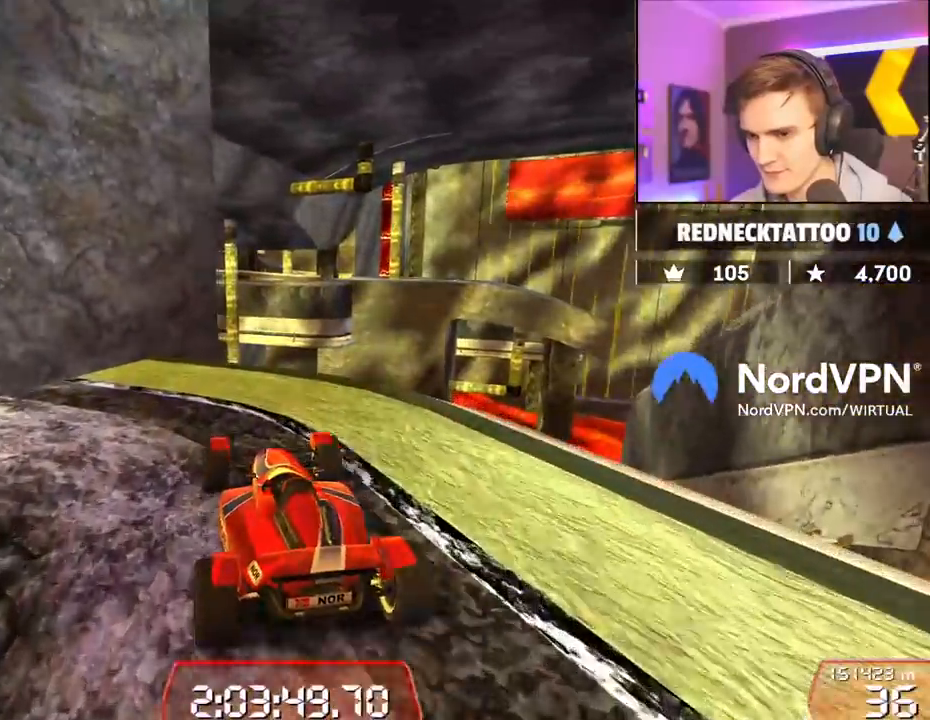
{"keys": ["left"], "events": [[50, "up", "down"], [100, "left", "down"], [184, "left", "up"], [234, "up", "up"], [367, "left", "down"]]}